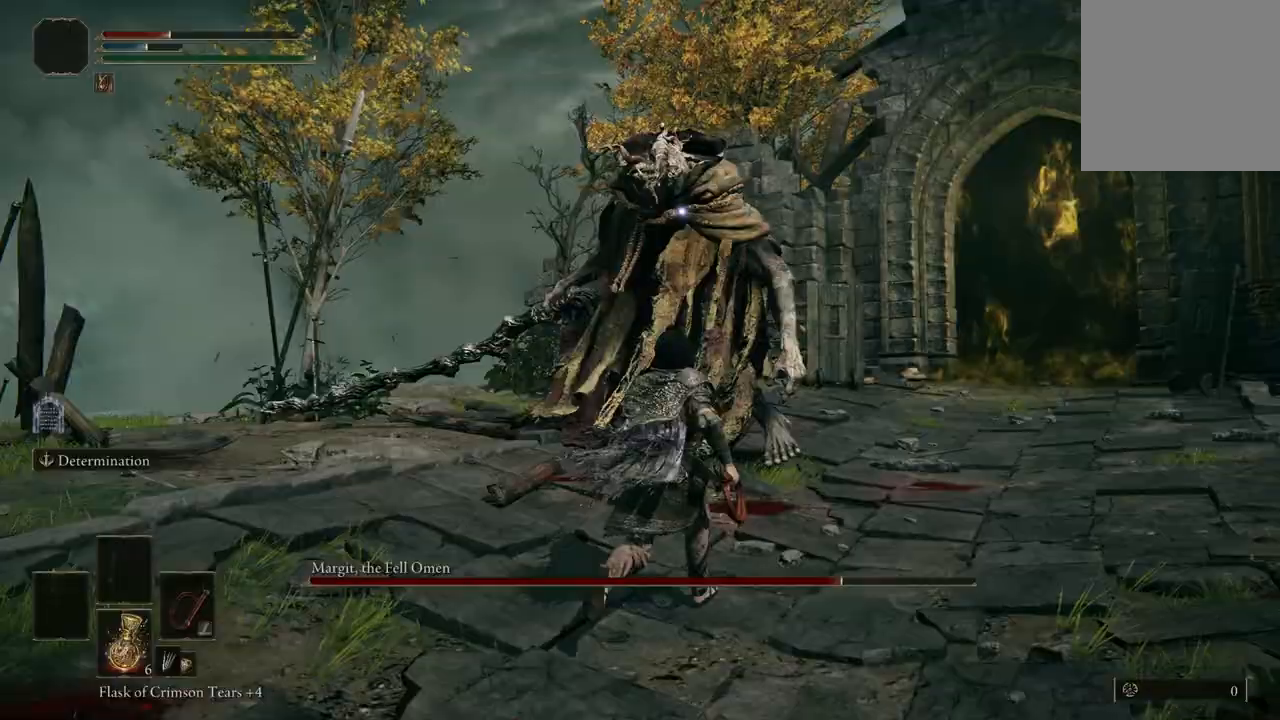
Gameplay with a controller (Xbox layout); each line is a JSON object with the inputs held at the frame after it. "events" lists button and stick changes between this image and that frame as [ms after this image, input, new state], when the widget could be followed in between. Not read: SHARE.
{"buttons": [], "left_stick": "center", "right_stick": "center", "events": [[133, "R2", "up"], [233, "R2", "down"], [333, "R2", "up"], [433, "left_stick", "center"]]}
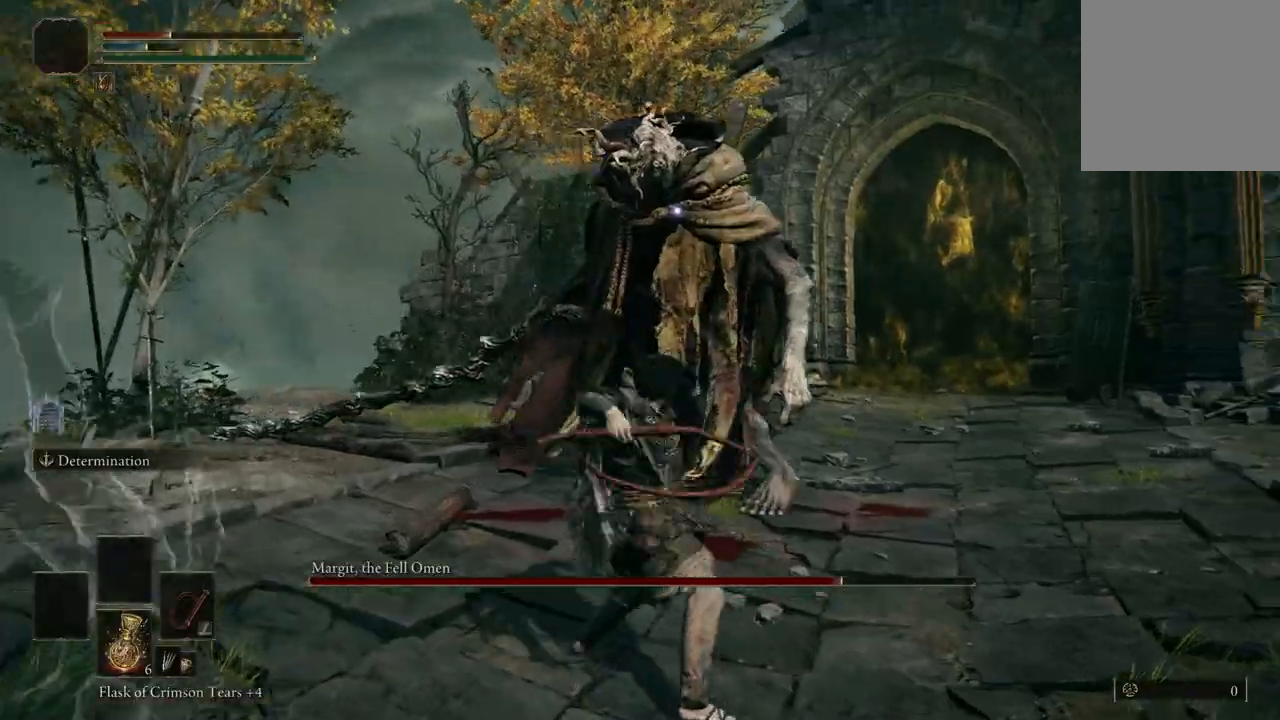
{"buttons": [], "left_stick": "down", "right_stick": "center", "events": [[433, "left_stick", "down"]]}
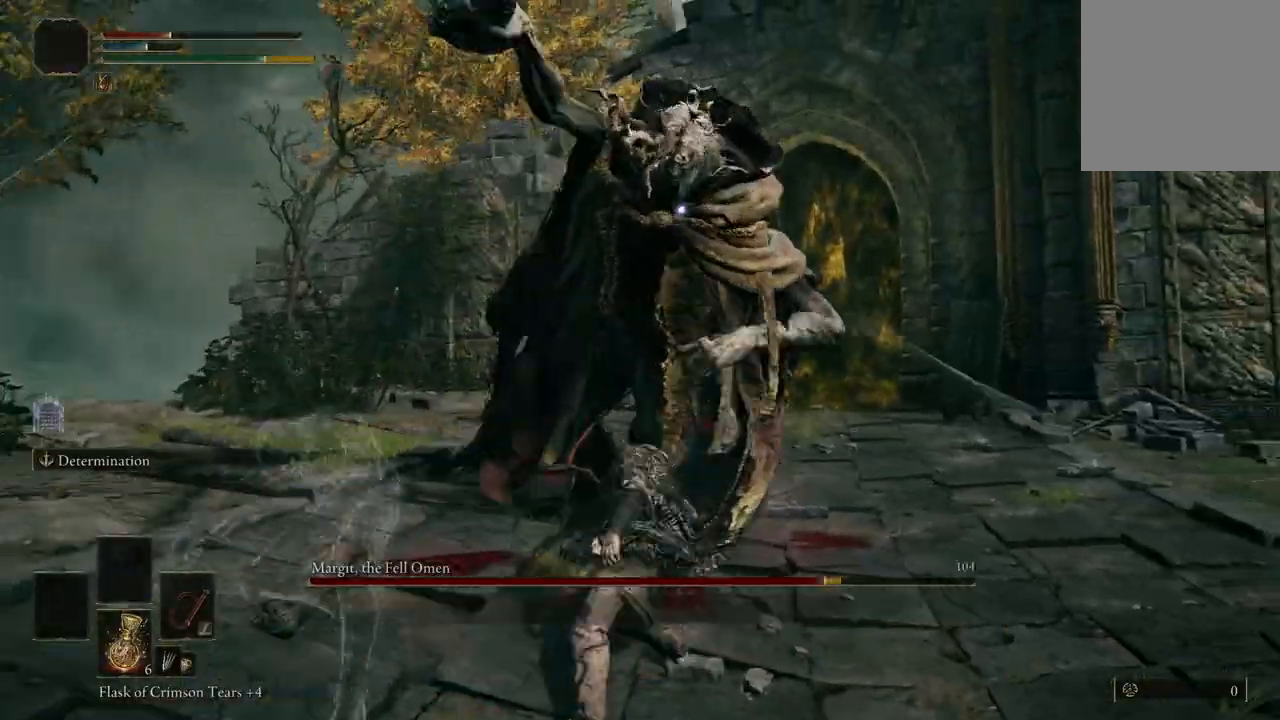
{"buttons": [], "left_stick": "down-left", "right_stick": "center"}
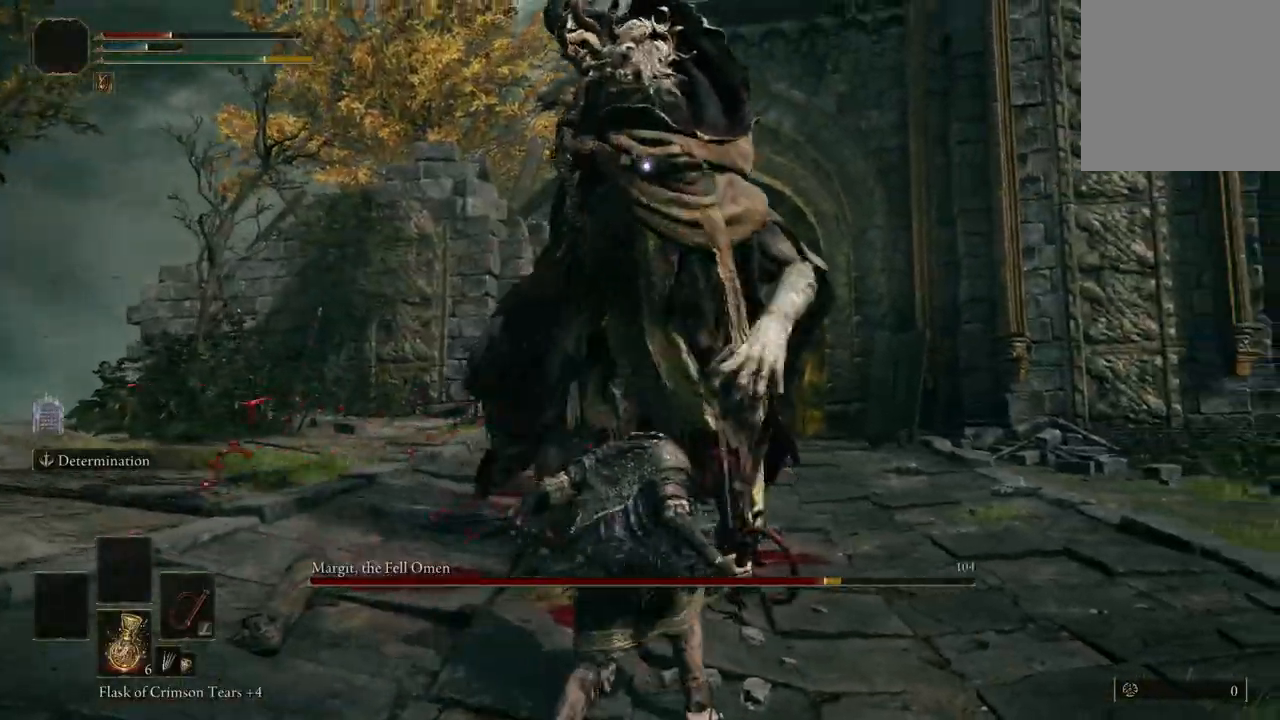
{"buttons": [], "left_stick": "down-left", "right_stick": "center", "events": [[267, "B", "down"], [400, "B", "up"]]}
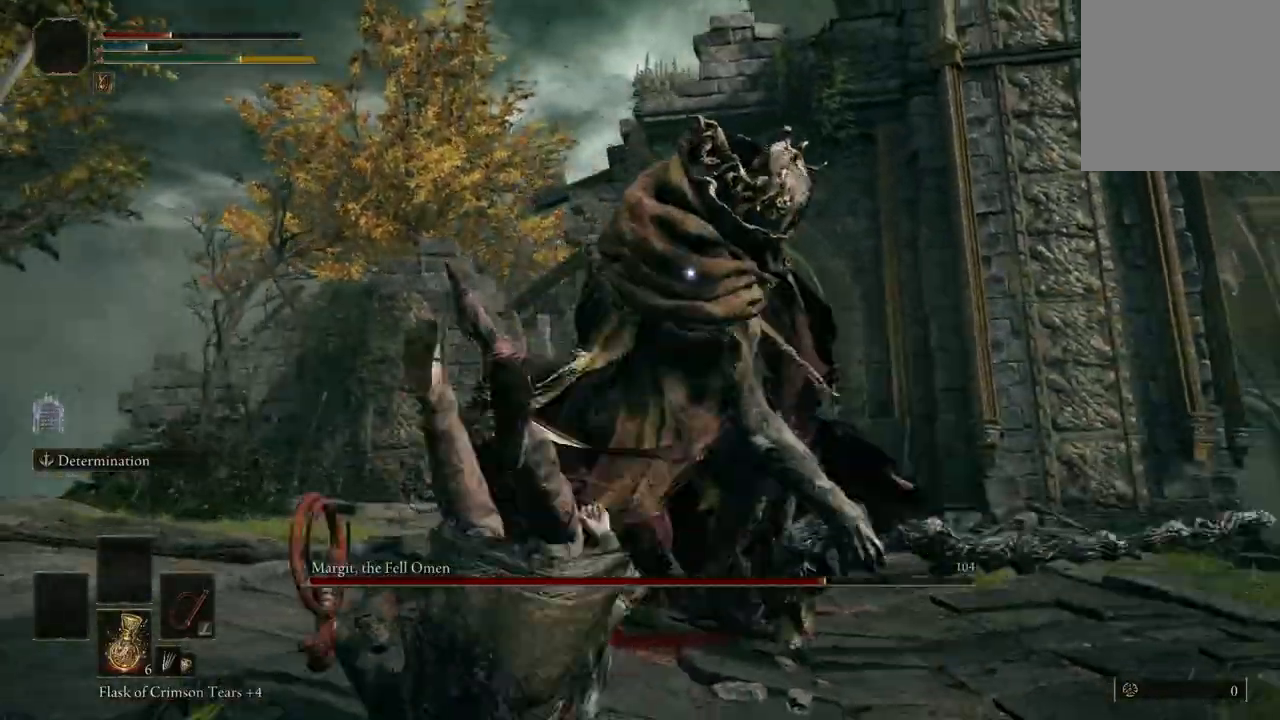
{"buttons": [], "left_stick": "down", "right_stick": "center", "events": [[333, "B", "down"], [400, "left_stick", "down"], [433, "B", "up"]]}
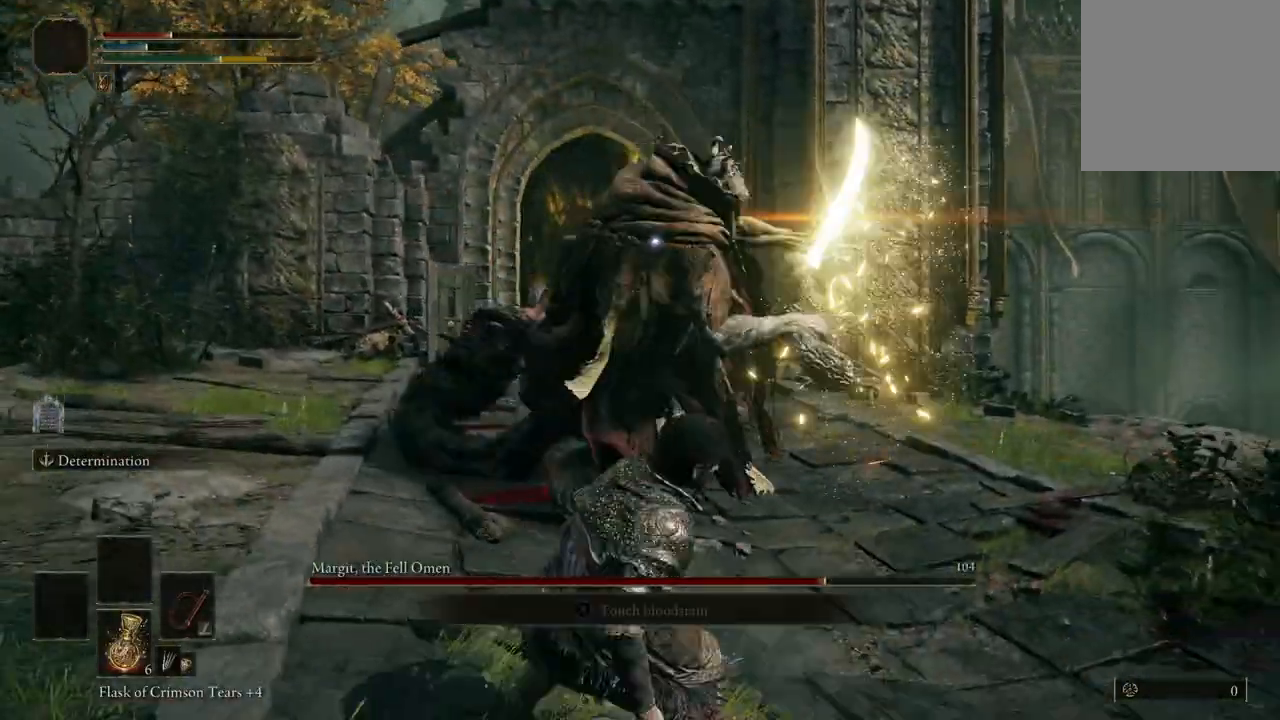
{"buttons": ["B"], "left_stick": "down", "right_stick": "center", "events": [[433, "B", "down"]]}
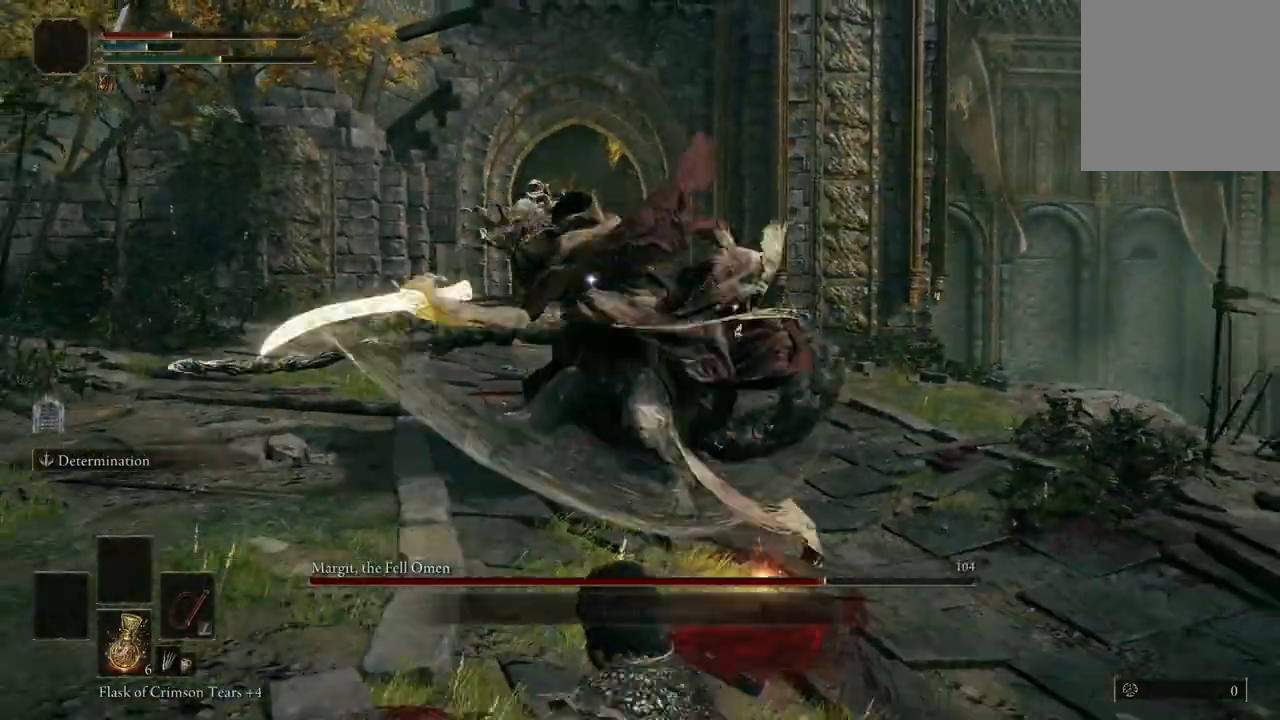
{"buttons": [], "left_stick": "down", "right_stick": "center", "events": [[67, "B", "up"]]}
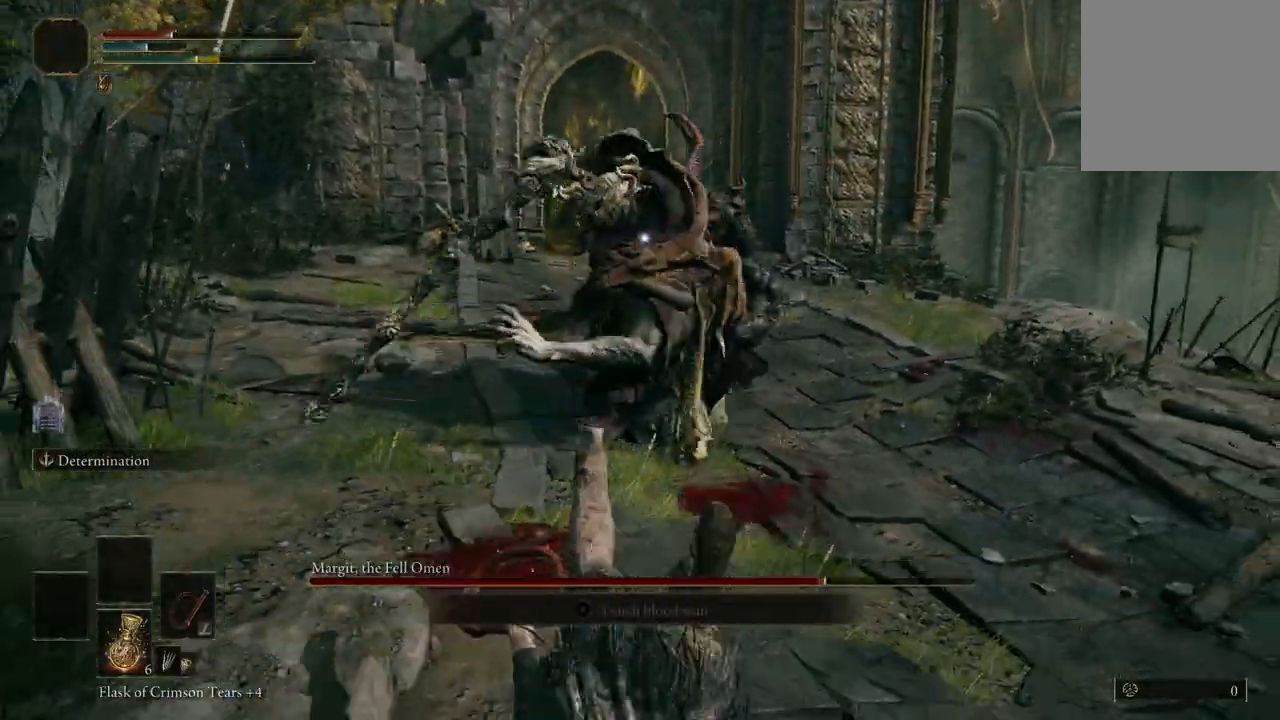
{"buttons": [], "left_stick": "down", "right_stick": "center", "events": [[367, "B", "down"], [500, "B", "up"]]}
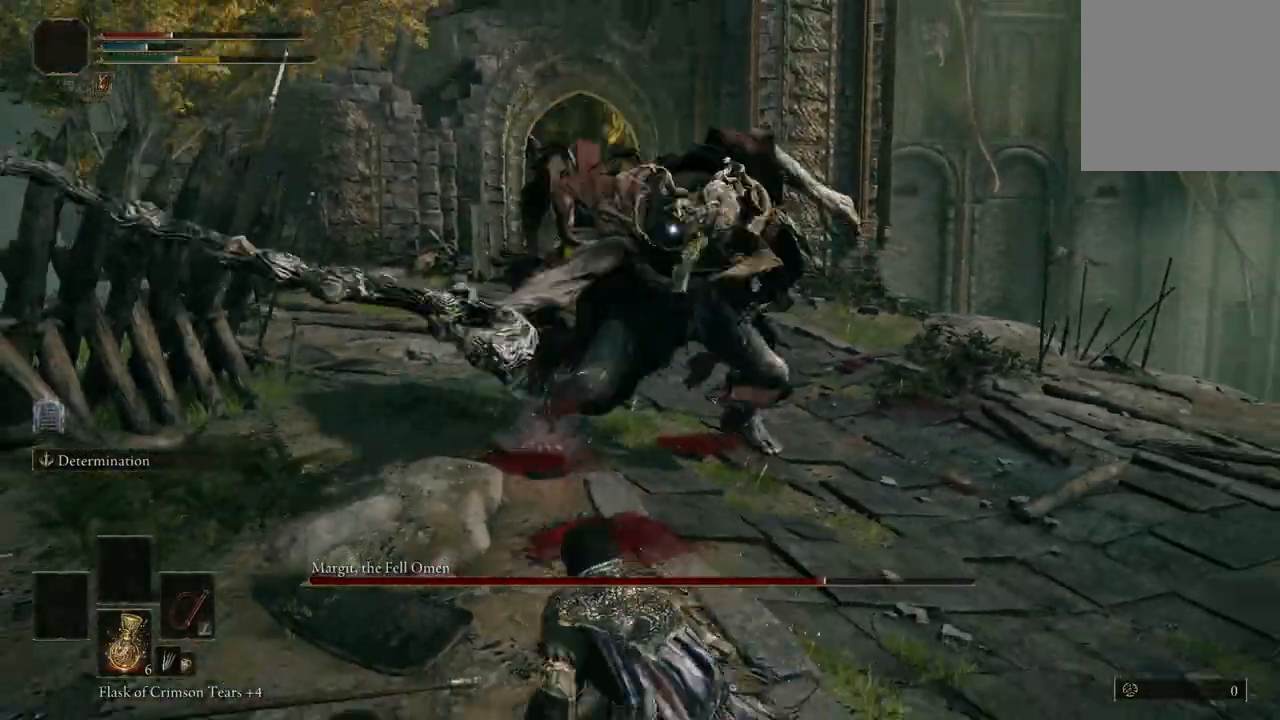
{"buttons": [], "left_stick": "down-right", "right_stick": "center", "events": [[33, "left_stick", "down-right"]]}
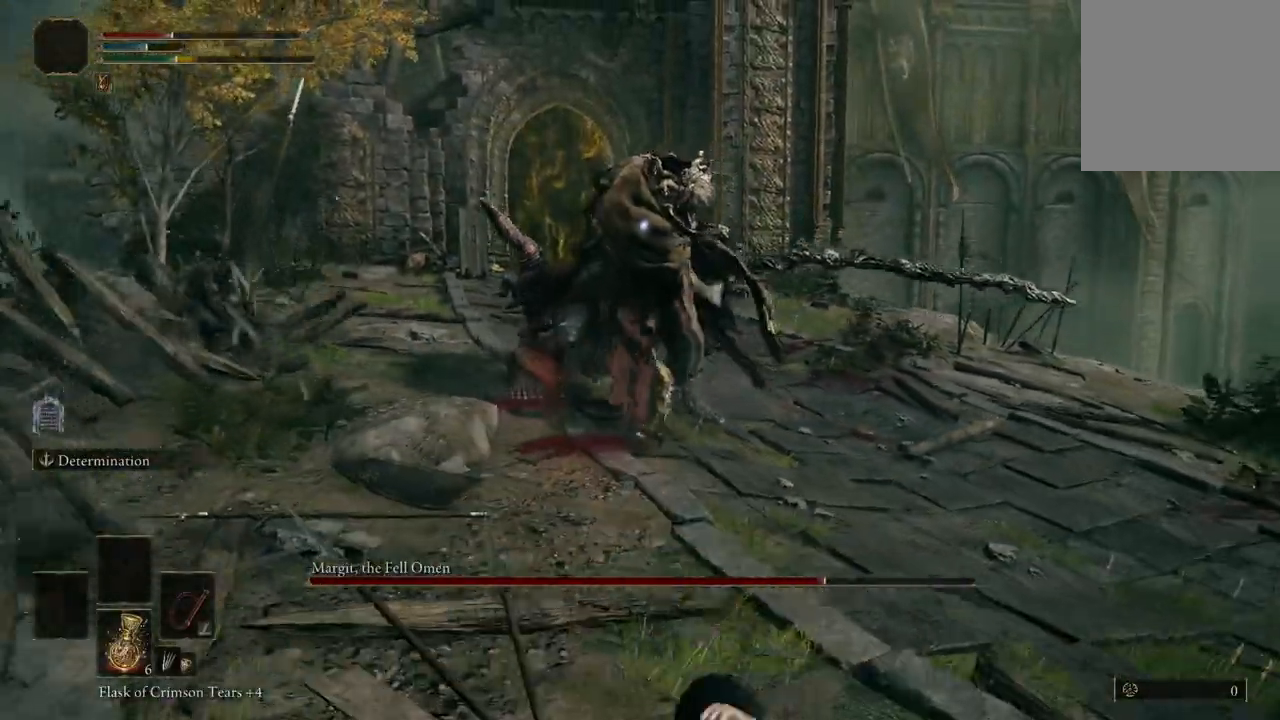
{"buttons": [], "left_stick": "down-right", "right_stick": "center", "events": []}
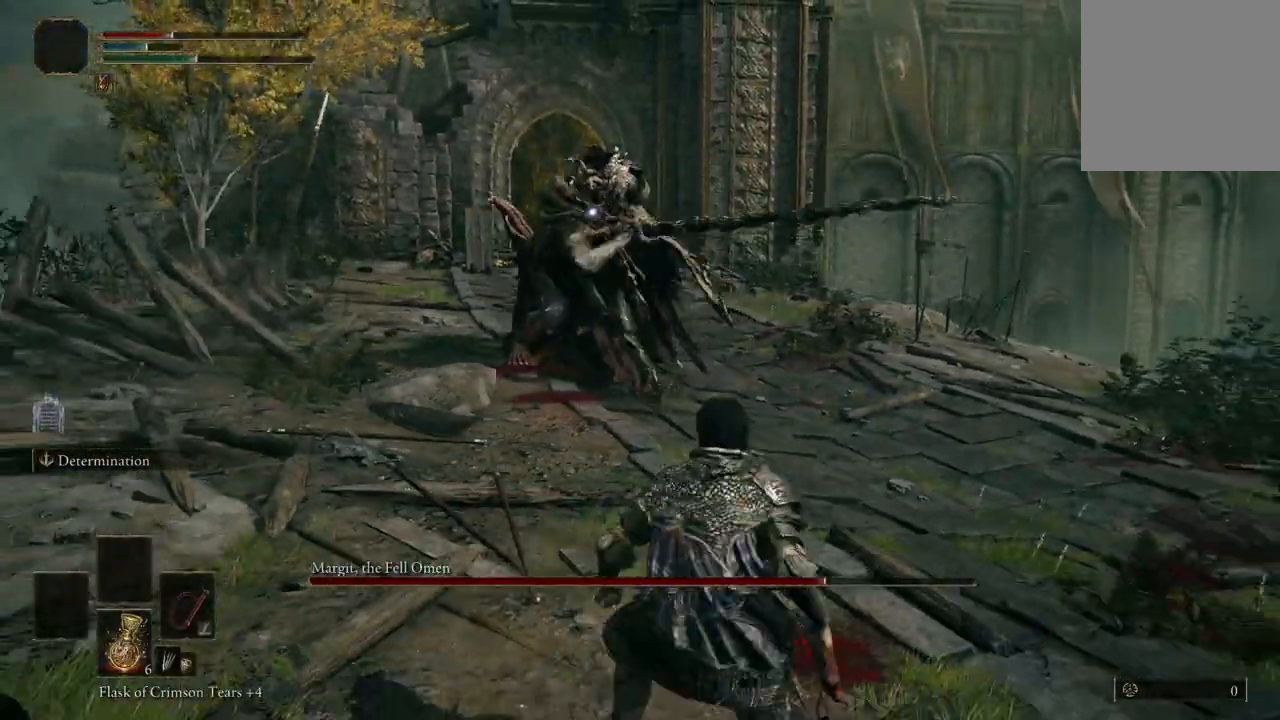
{"buttons": [], "left_stick": "down-right", "right_stick": "center", "events": []}
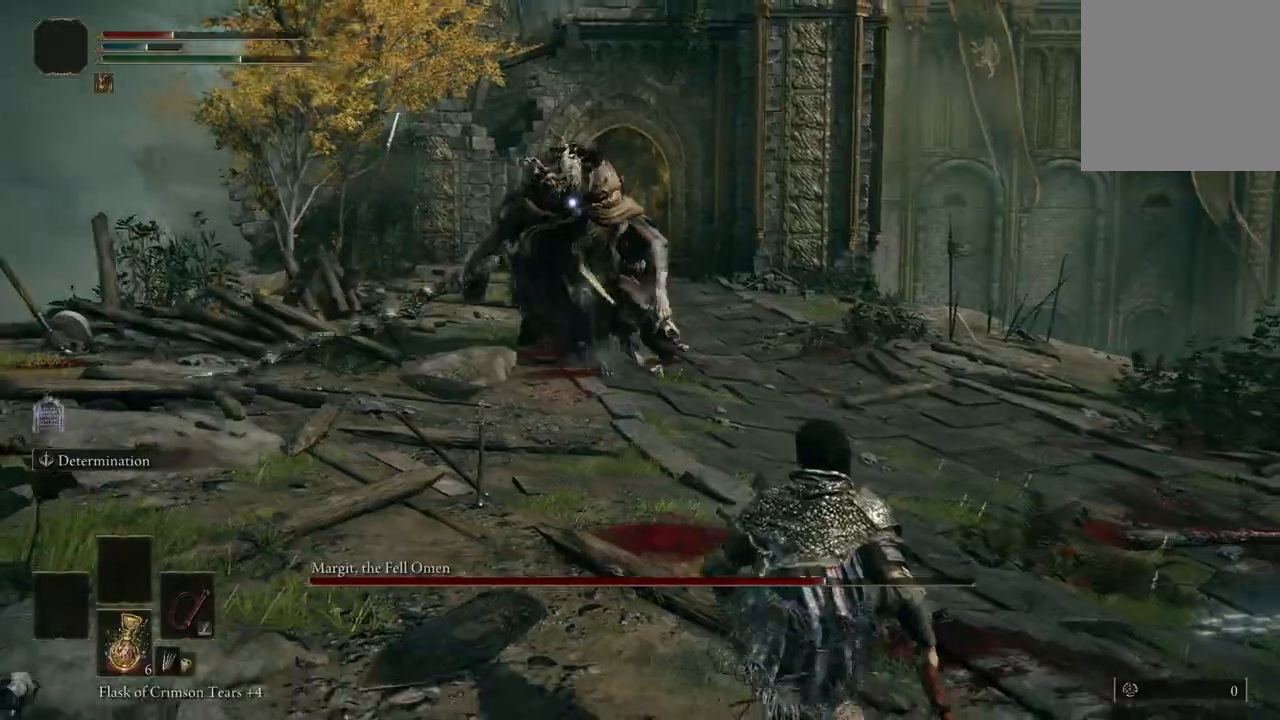
{"buttons": [], "left_stick": "down-right", "right_stick": "center", "events": [[100, "Y", "down"], [233, "Y", "up"]]}
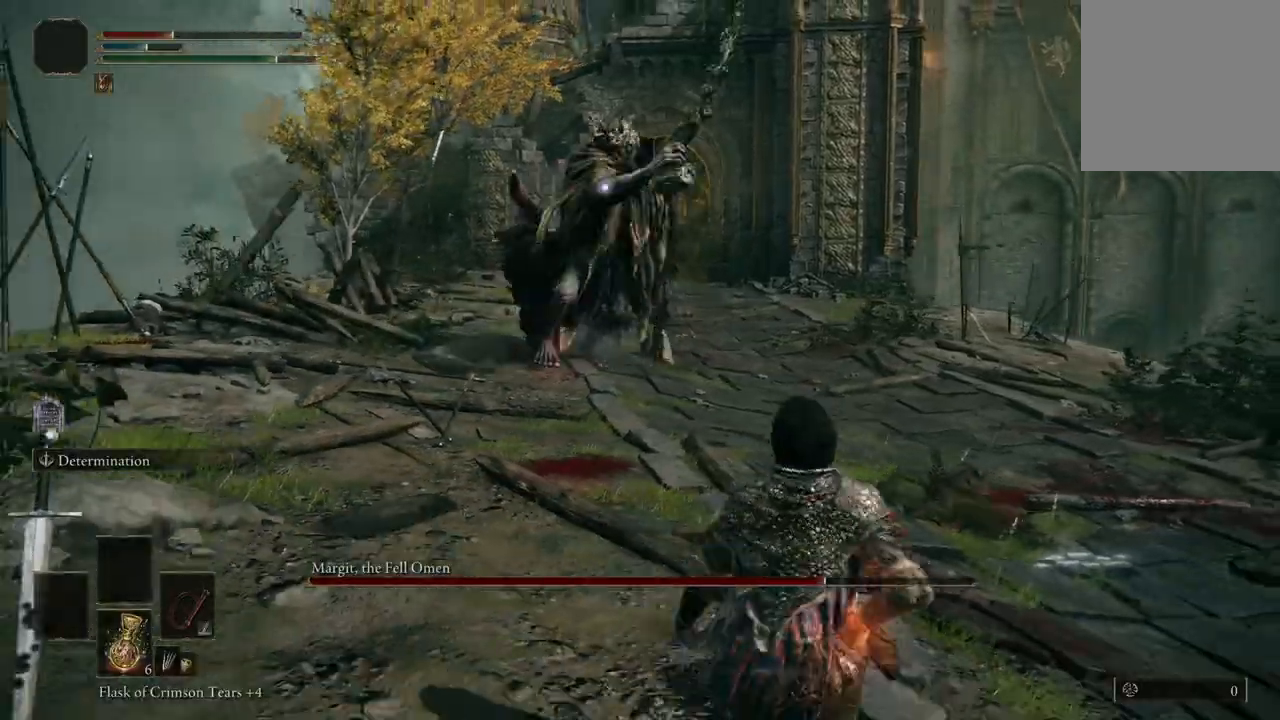
{"buttons": [], "left_stick": "down-right", "right_stick": "center", "events": []}
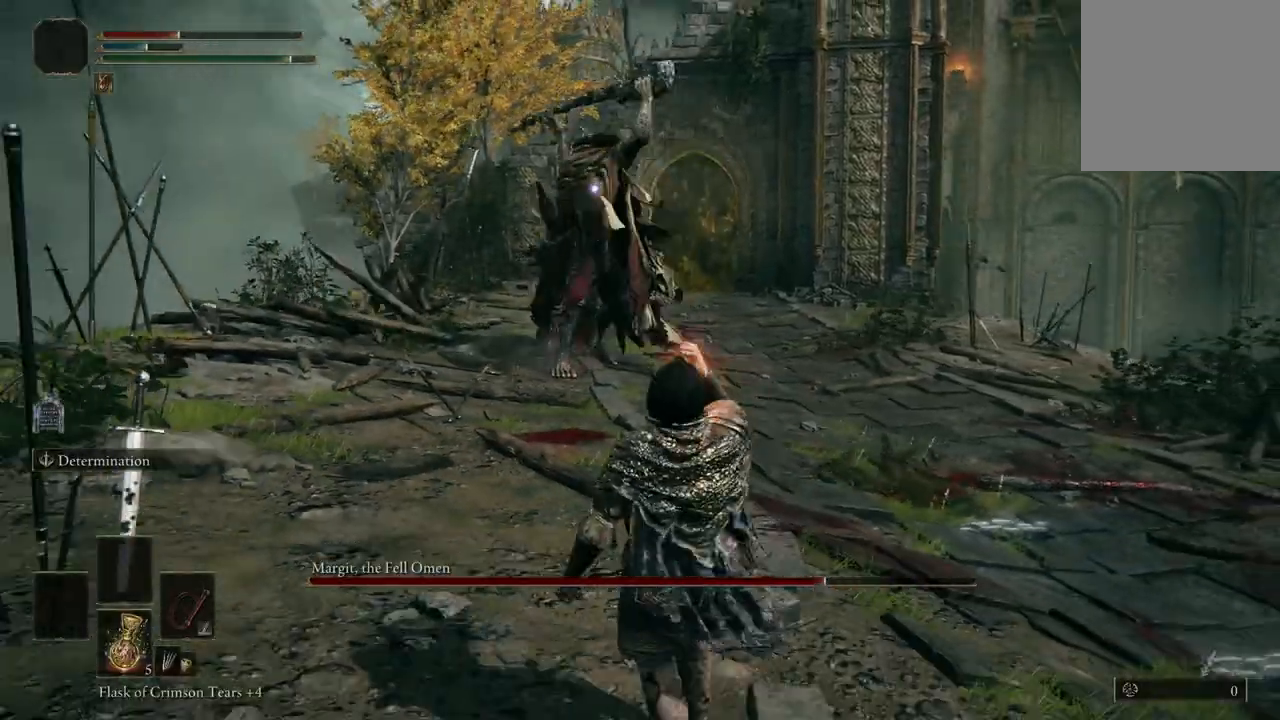
{"buttons": [], "left_stick": "right", "right_stick": "center", "events": [[367, "left_stick", "right"]]}
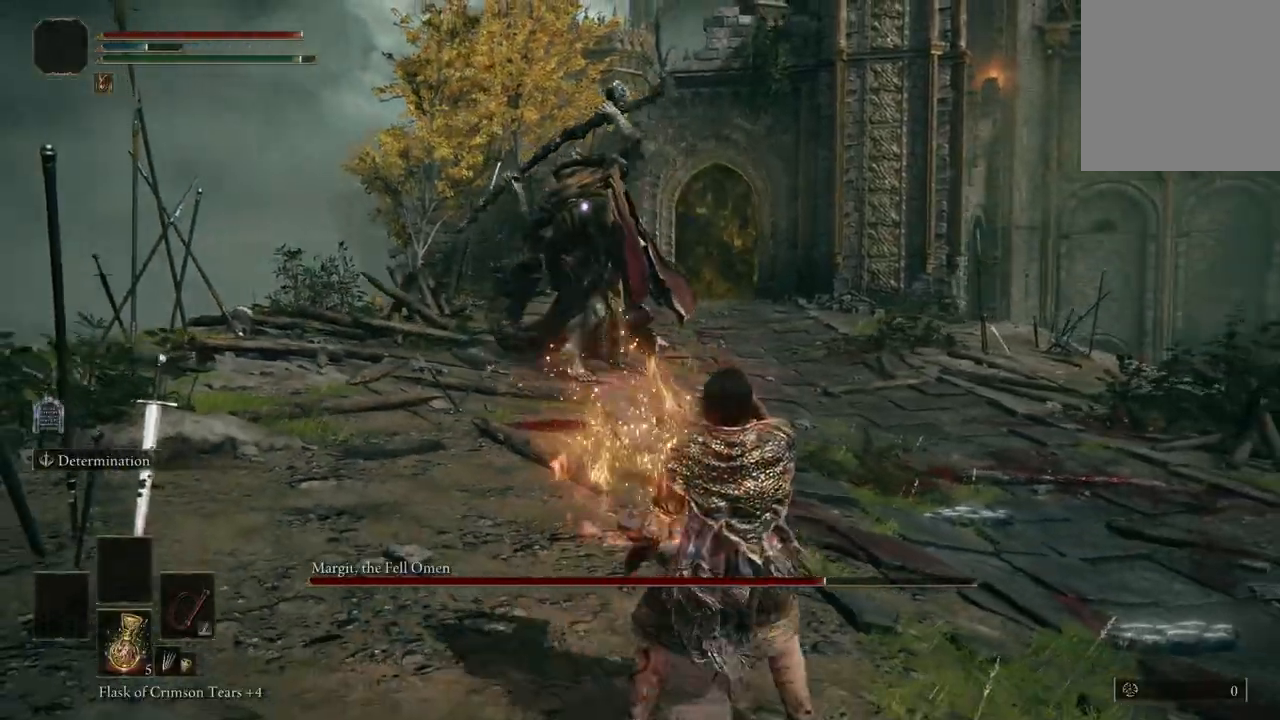
{"buttons": [], "left_stick": "up-right", "right_stick": "center", "events": [[300, "left_stick", "up-right"]]}
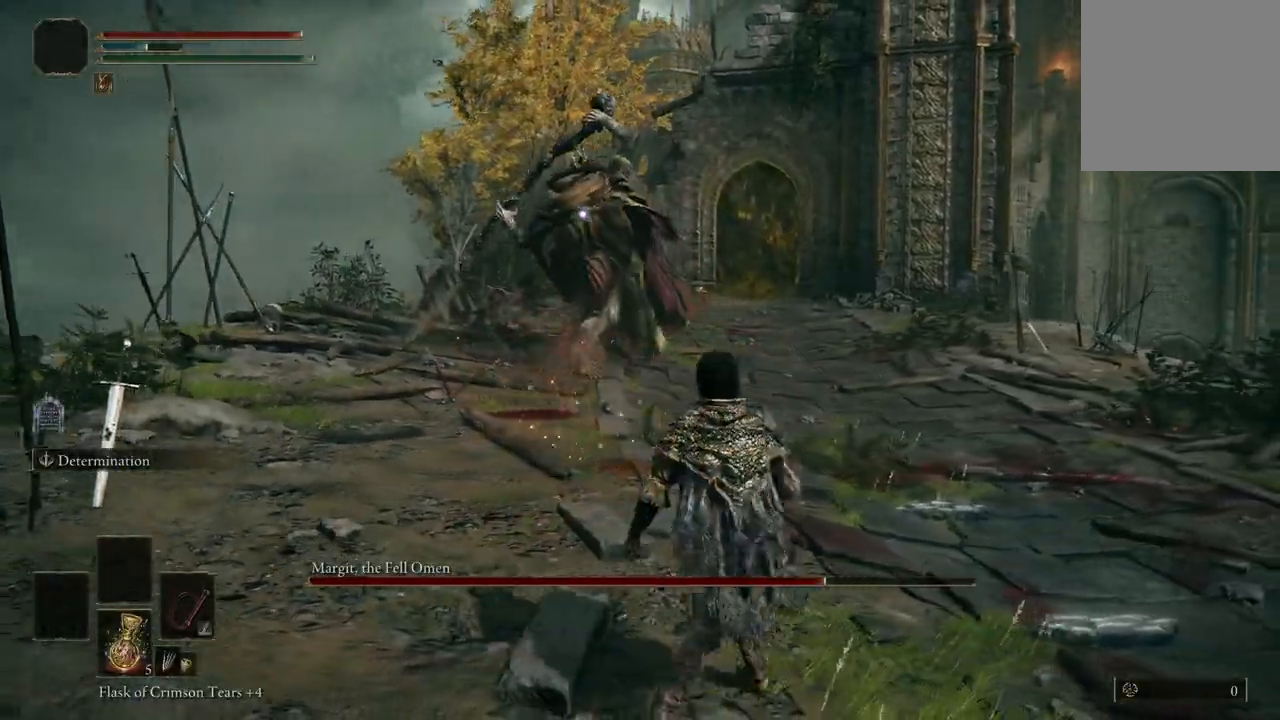
{"buttons": [], "left_stick": "up-right", "right_stick": "center", "events": [[33, "left_stick", "right"], [433, "left_stick", "up-right"]]}
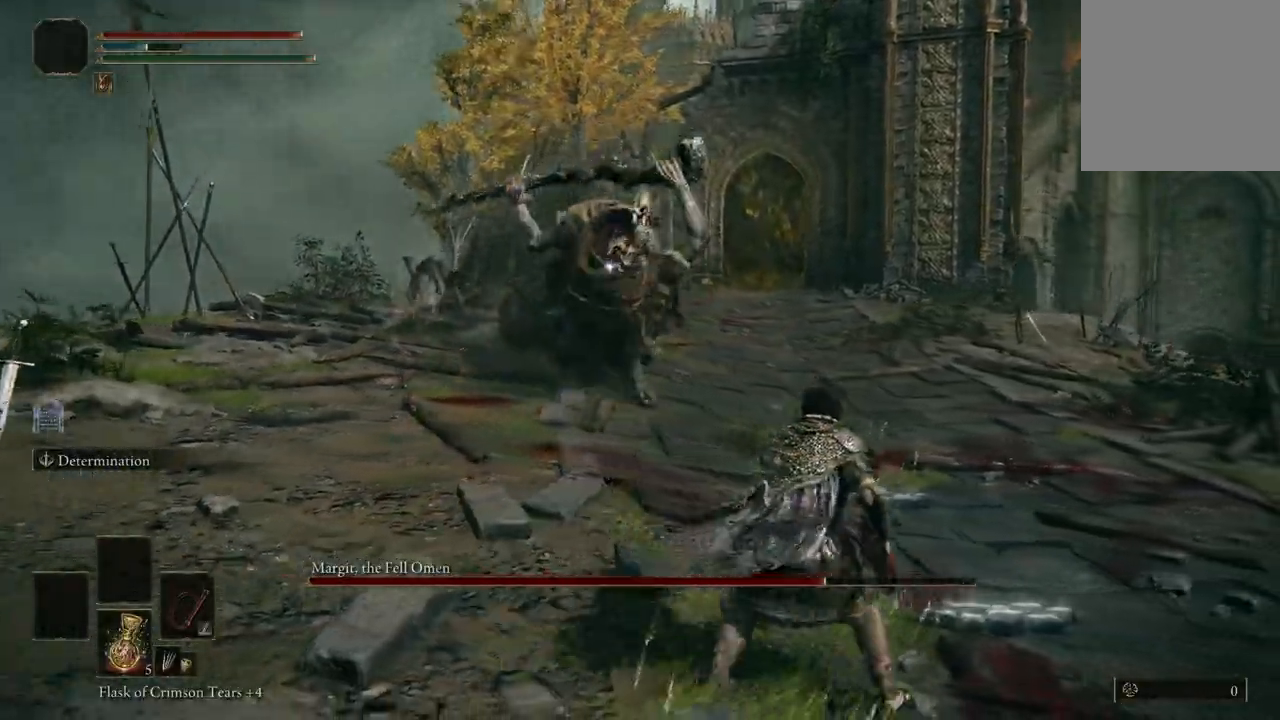
{"buttons": [], "left_stick": "up-right", "right_stick": "center", "events": [[133, "B", "down"], [333, "B", "up"]]}
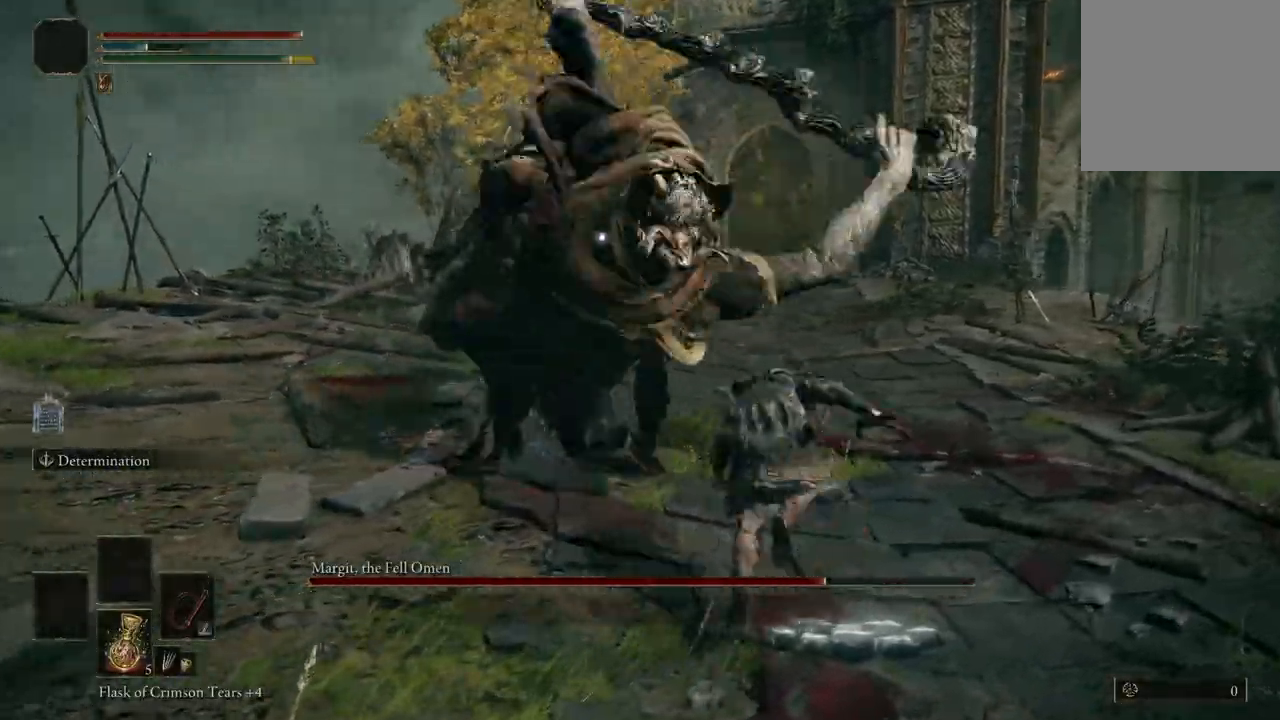
{"buttons": [], "left_stick": "up", "right_stick": "center", "events": [[33, "left_stick", "up"]]}
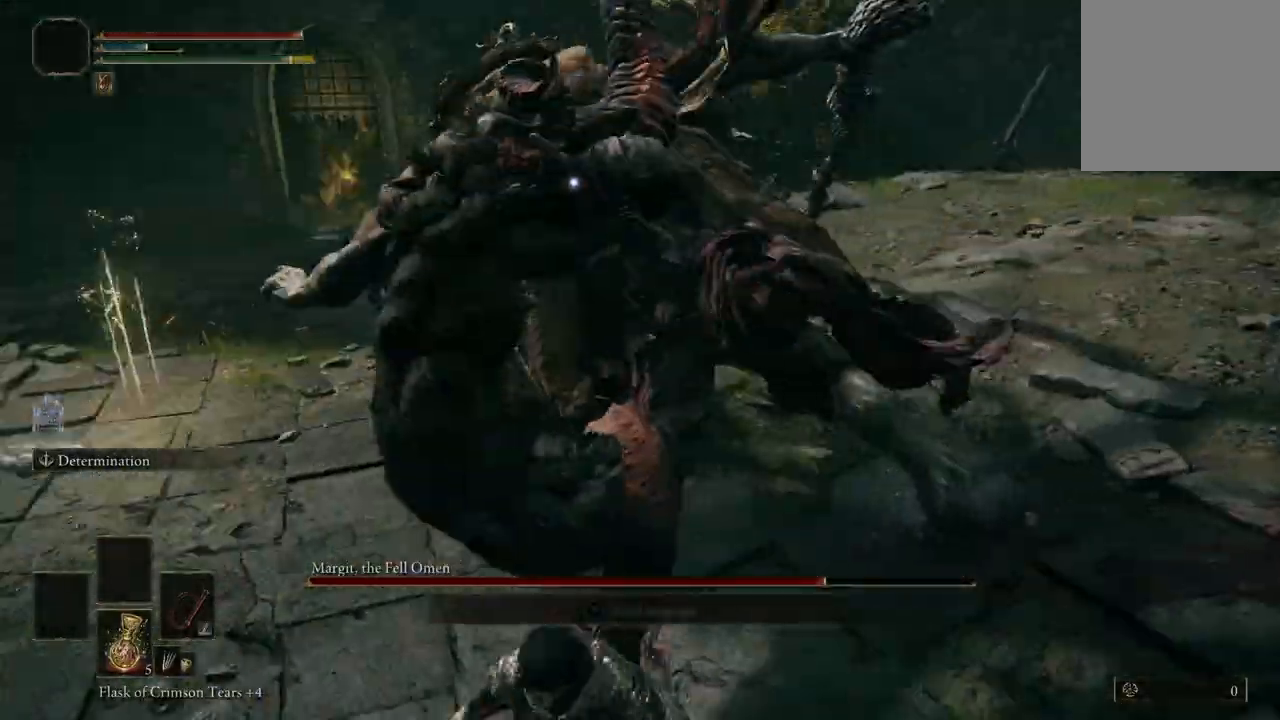
{"buttons": [], "left_stick": "up", "right_stick": "center", "events": [[33, "A", "down"], [100, "A", "up"], [200, "R2", "down"], [367, "R2", "up"]]}
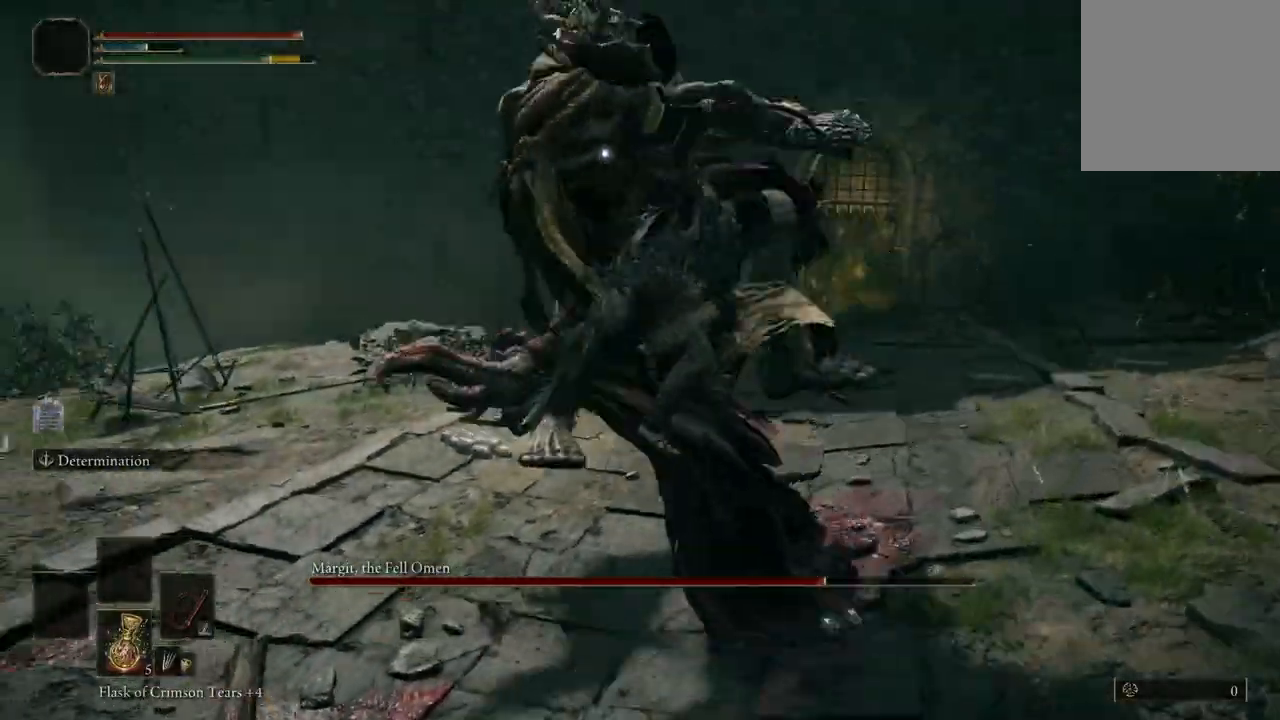
{"buttons": [], "left_stick": "up", "right_stick": "center", "events": []}
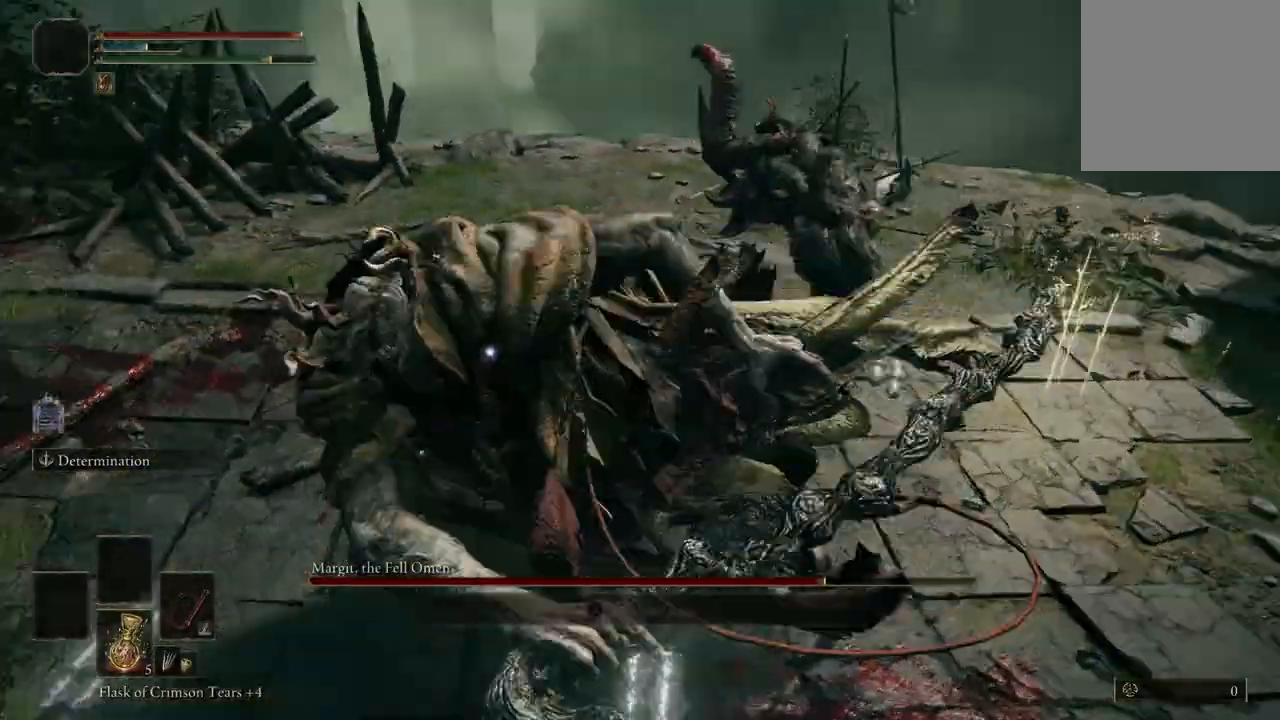
{"buttons": [], "left_stick": "up", "right_stick": "center", "events": []}
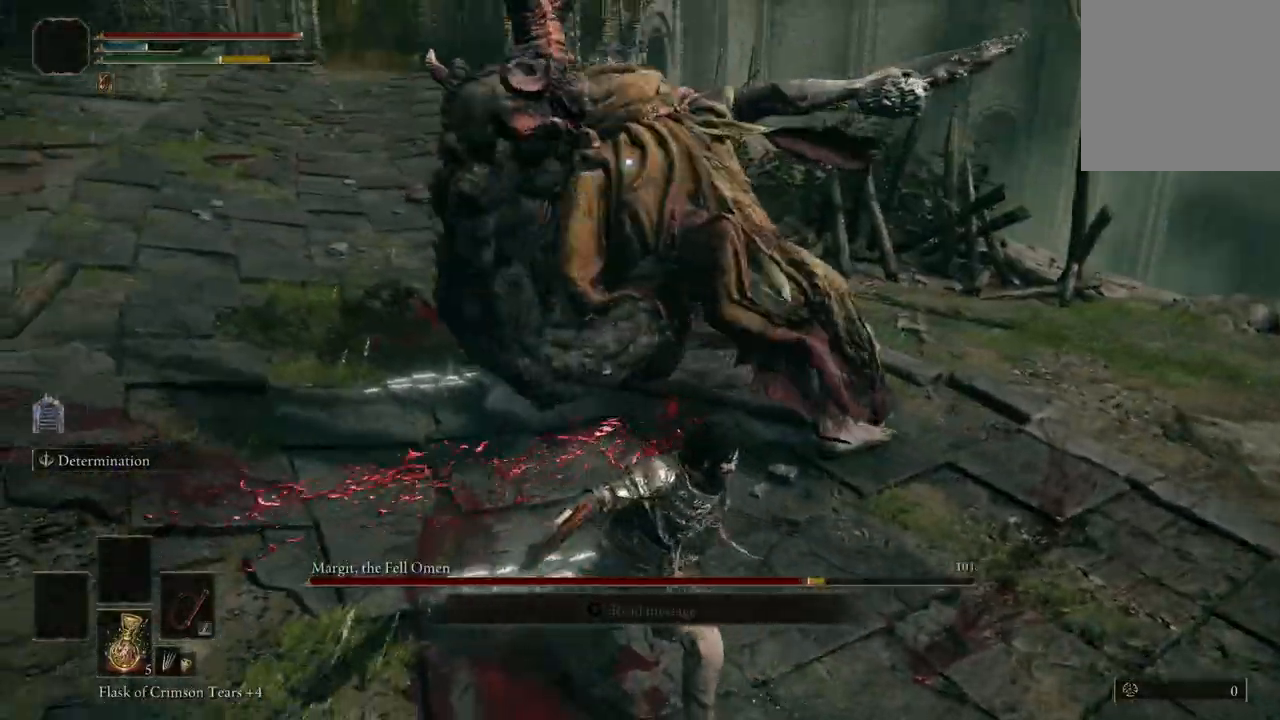
{"buttons": ["R2"], "left_stick": "up", "right_stick": "center", "events": [[400, "R2", "down"]]}
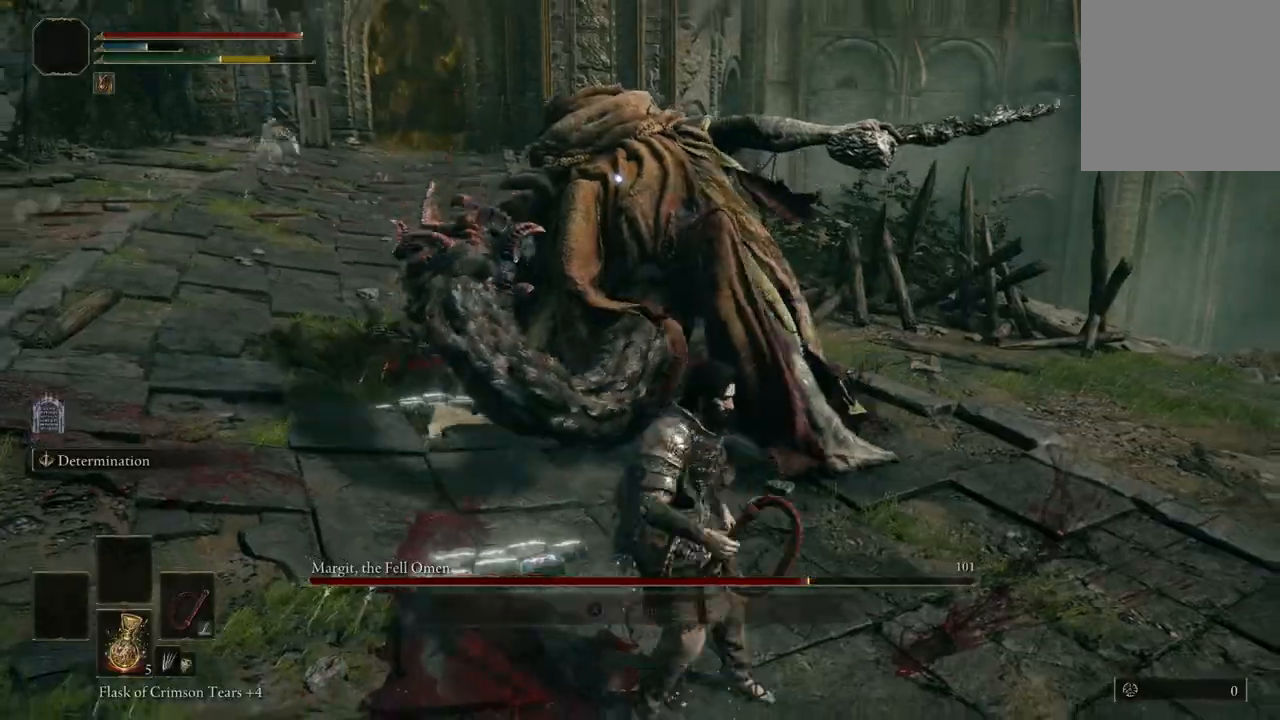
{"buttons": [], "left_stick": "center", "right_stick": "center", "events": [[33, "R2", "up"], [33, "left_stick", "center"], [100, "R2", "down"], [233, "R2", "up"], [333, "R2", "down"], [467, "R2", "up"]]}
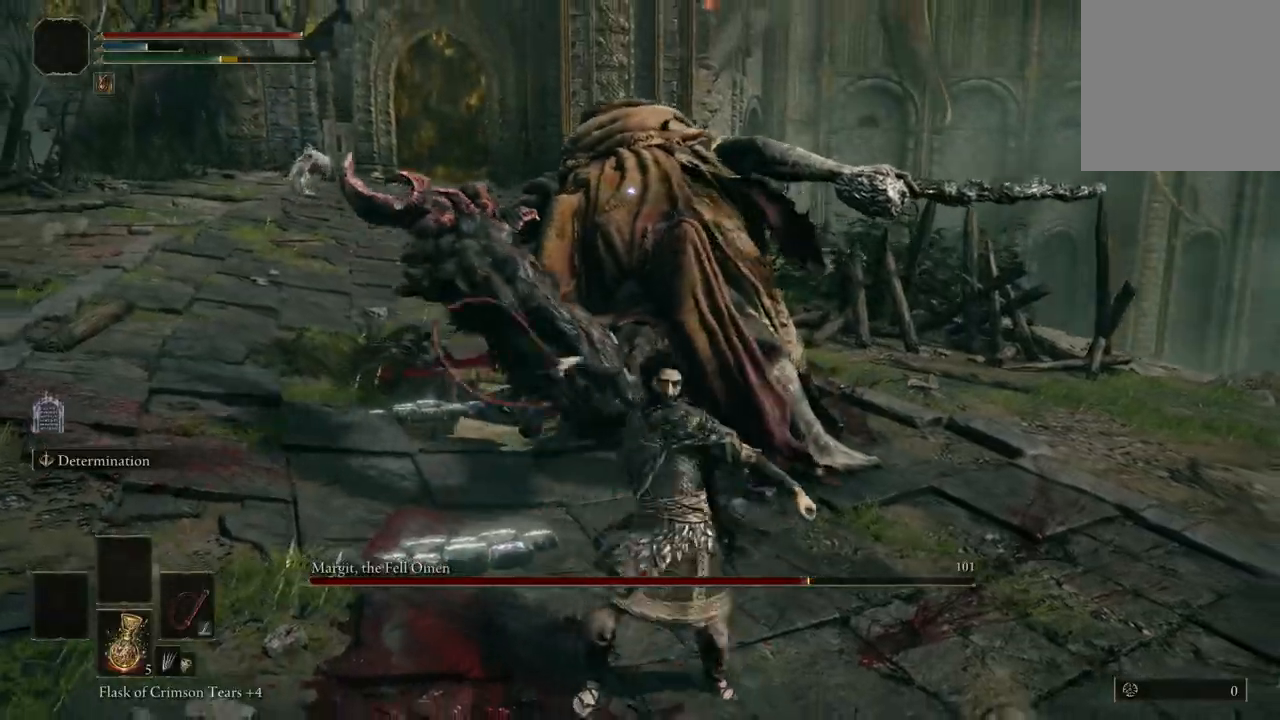
{"buttons": [], "left_stick": "center", "right_stick": "center", "events": [[67, "R2", "down"], [167, "R2", "up"], [267, "R2", "down"], [367, "R2", "up"], [400, "R2", "down"], [500, "R2", "up"]]}
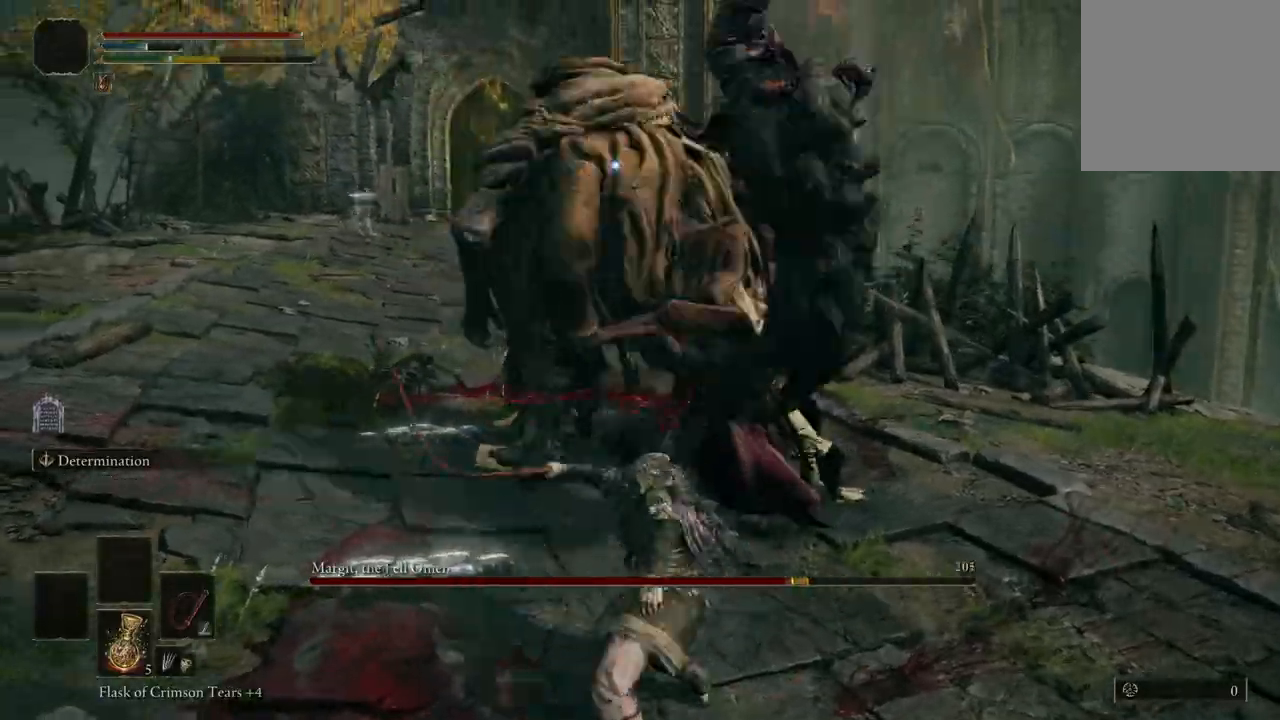
{"buttons": [], "left_stick": "center", "right_stick": "center", "events": []}
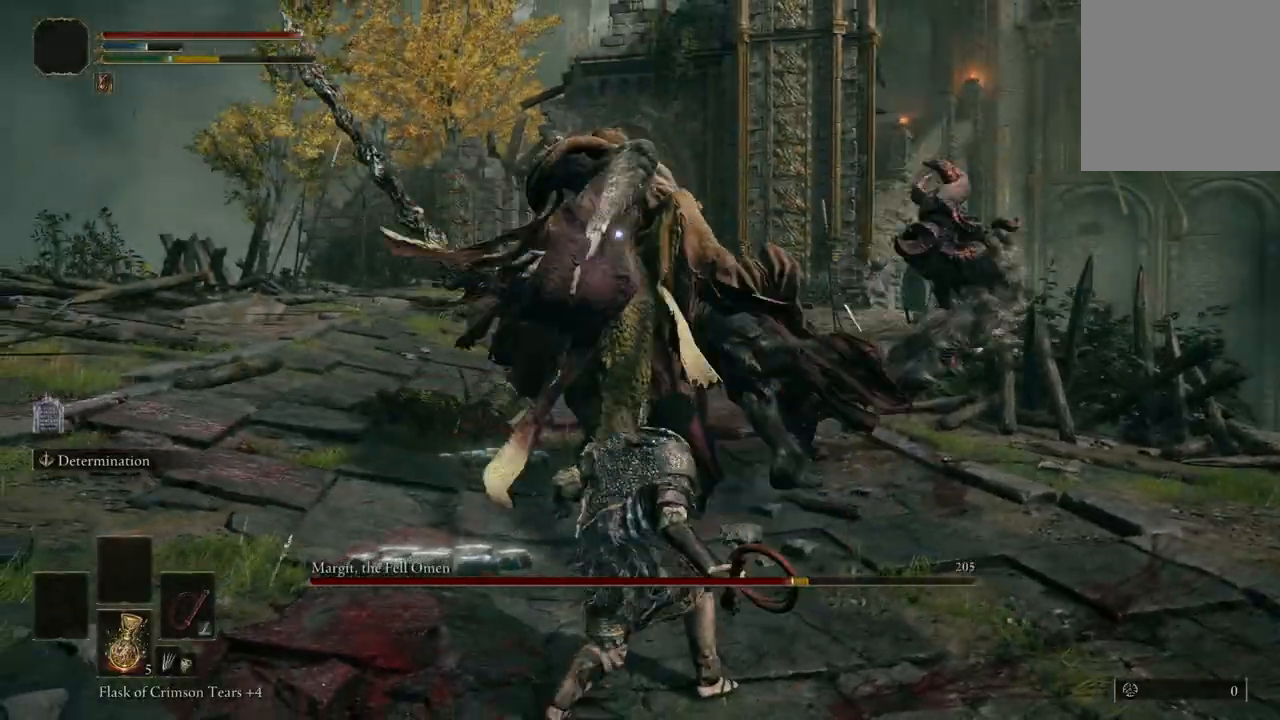
{"buttons": [], "left_stick": "down", "right_stick": "center", "events": [[433, "left_stick", "down"]]}
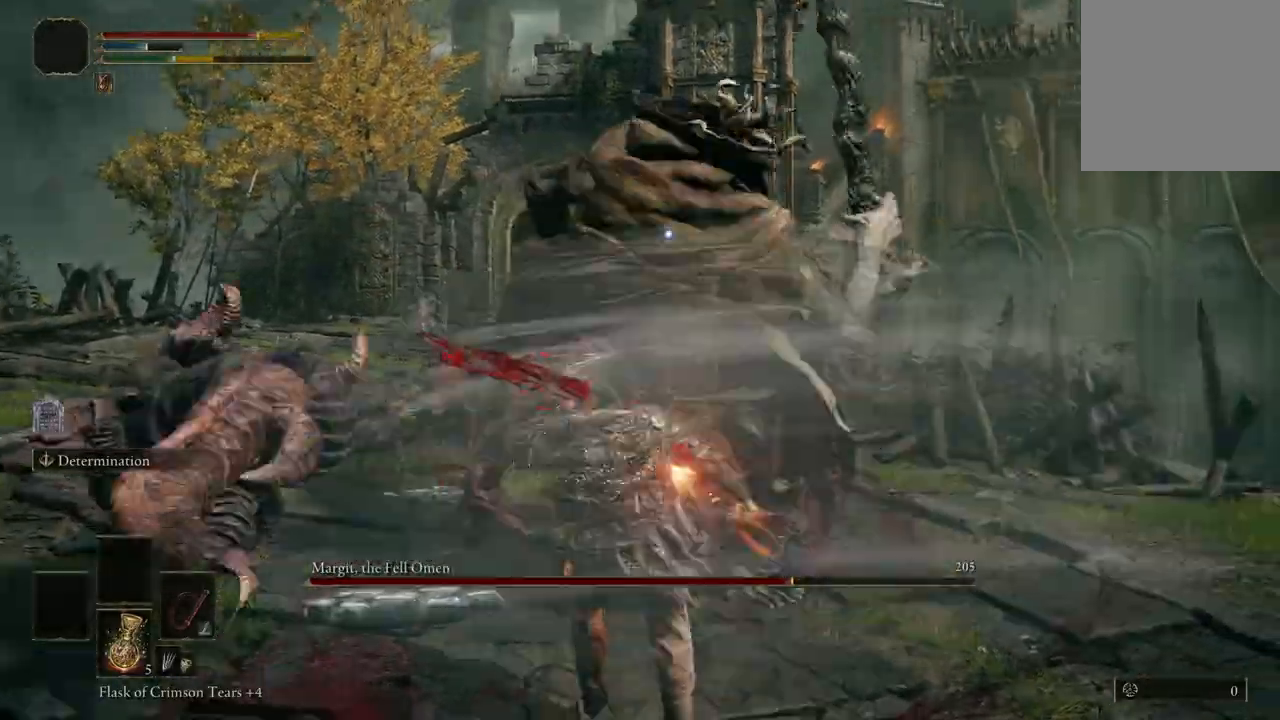
{"buttons": [], "left_stick": "down", "right_stick": "center", "events": [[367, "B", "down"], [500, "B", "up"]]}
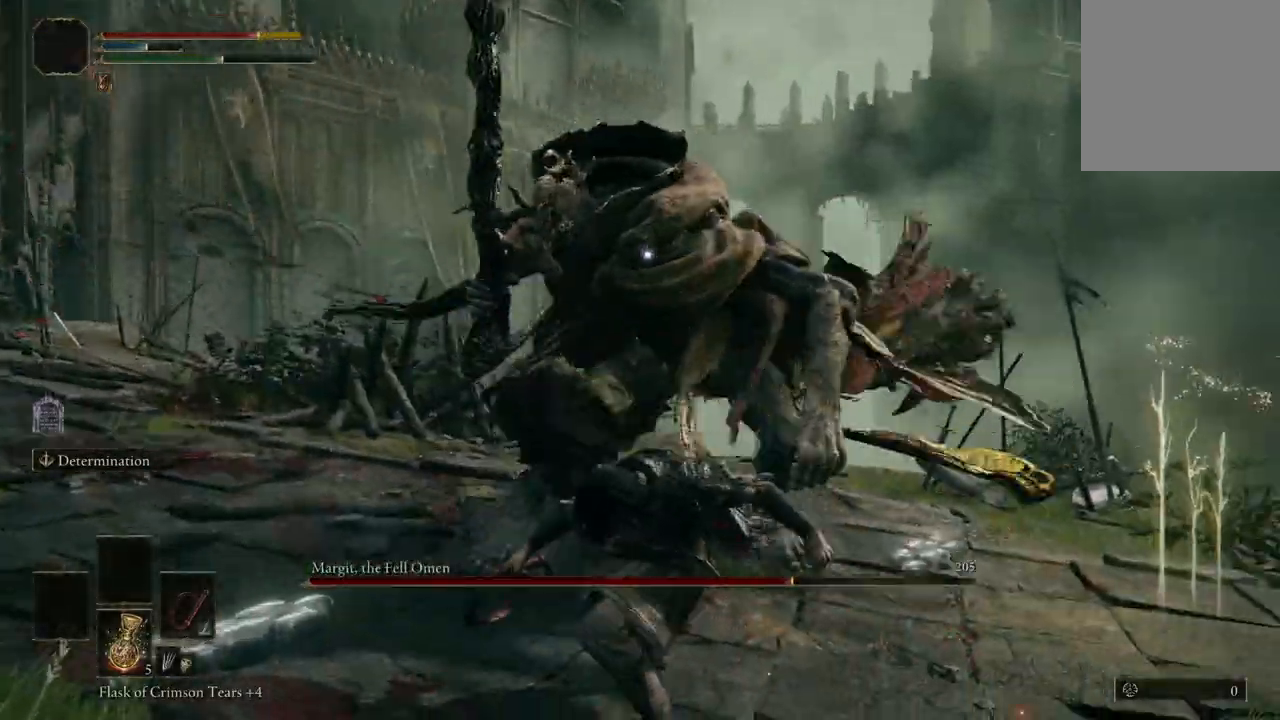
{"buttons": [], "left_stick": "down", "right_stick": "center", "events": []}
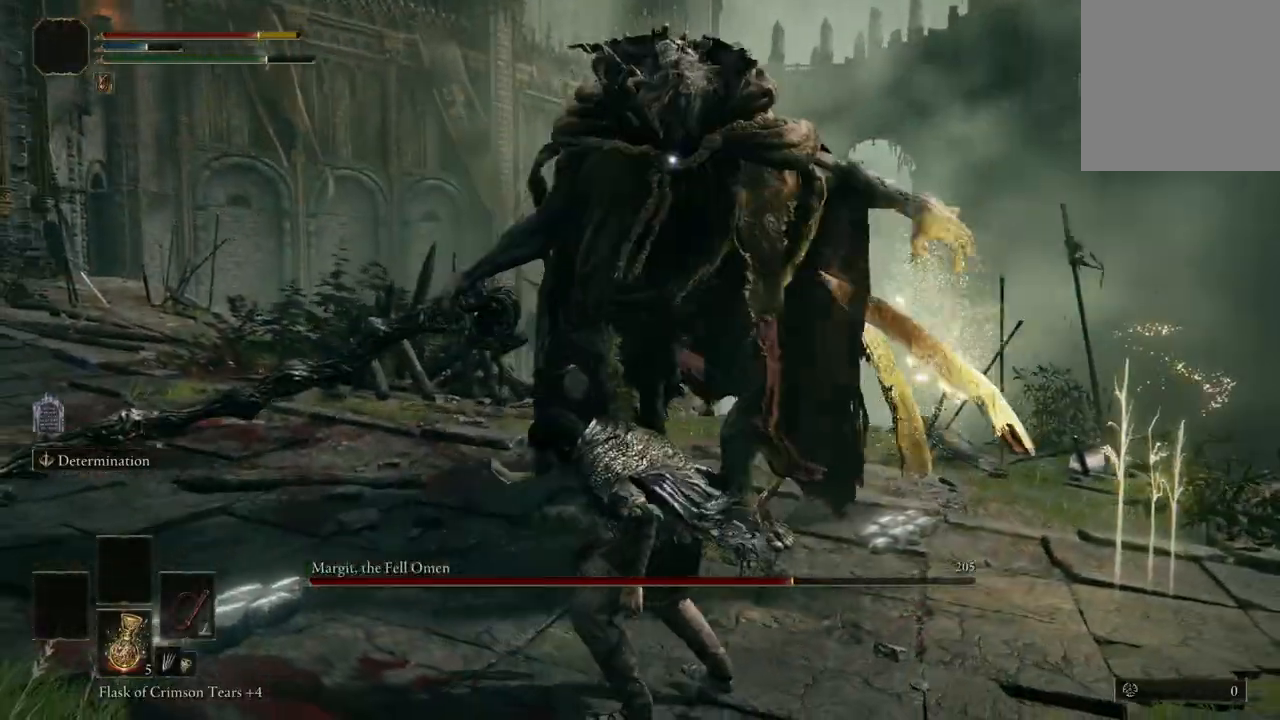
{"buttons": ["B"], "left_stick": "down", "right_stick": "center", "events": [[500, "B", "down"]]}
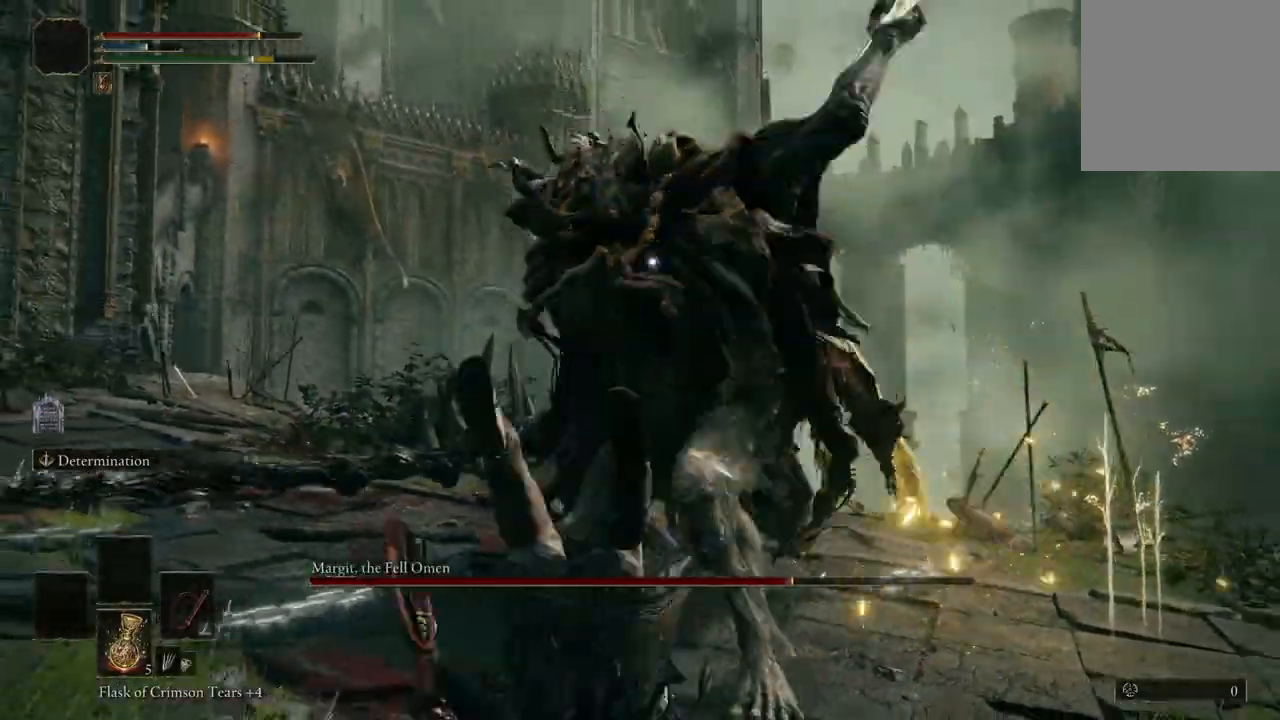
{"buttons": [], "left_stick": "down", "right_stick": "center", "events": [[167, "B", "up"]]}
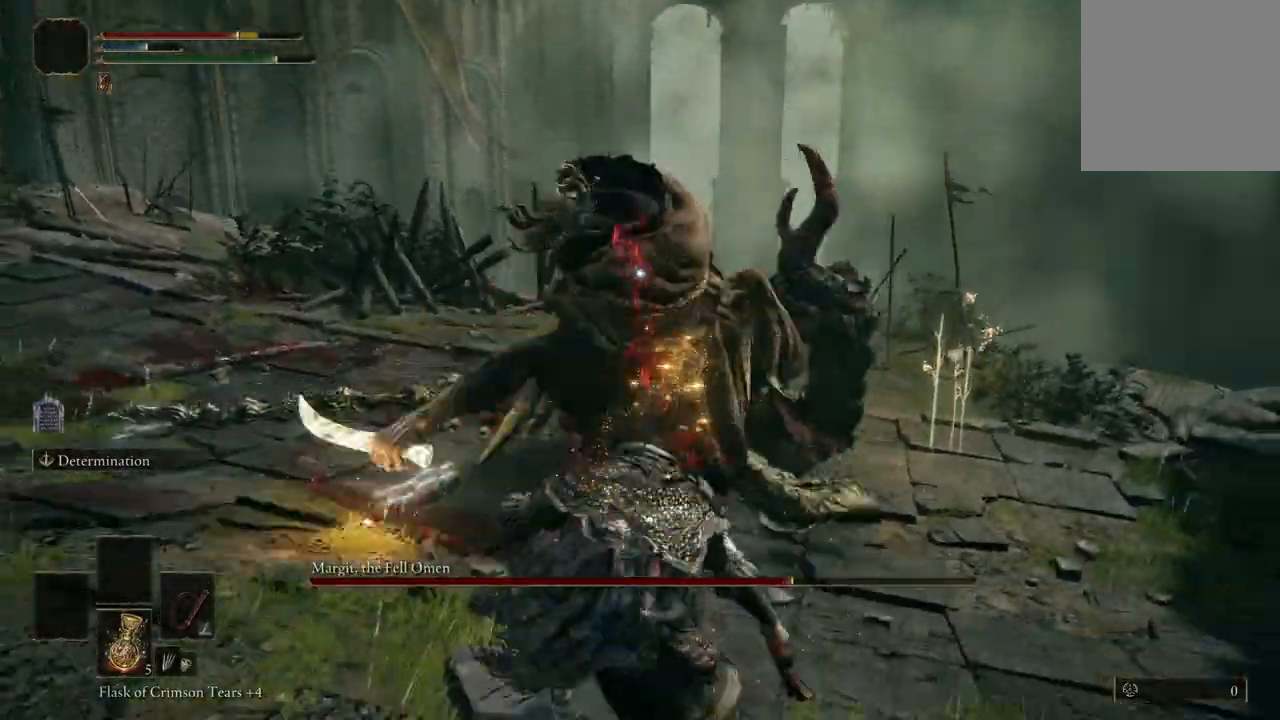
{"buttons": [], "left_stick": "down-left", "right_stick": "center", "events": [[200, "B", "down"], [300, "left_stick", "down-left"], [333, "B", "up"]]}